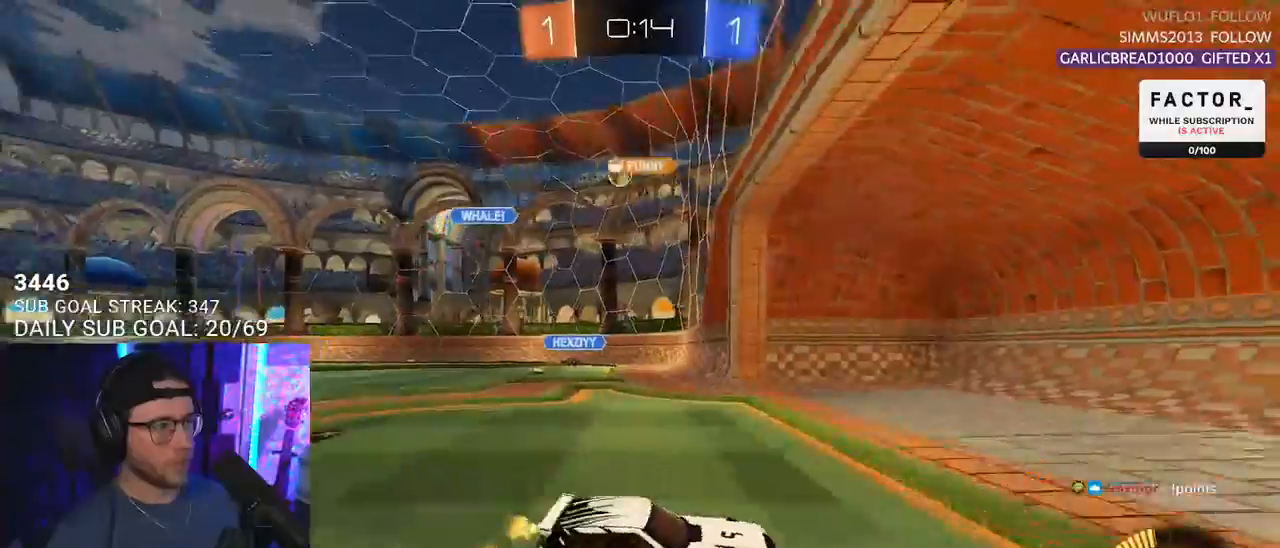
Gameplay with a controller (PlayStation layout); each line is a JSON object with the inputs held at the frame after it. "events" lists button and stick changes between this image and that frame as [ms after this image, input, new state], when the widget could be followed in between. Not read: SELECT START.
{"buttons": ["R2"], "left_stick": "left", "right_stick": "center", "events": []}
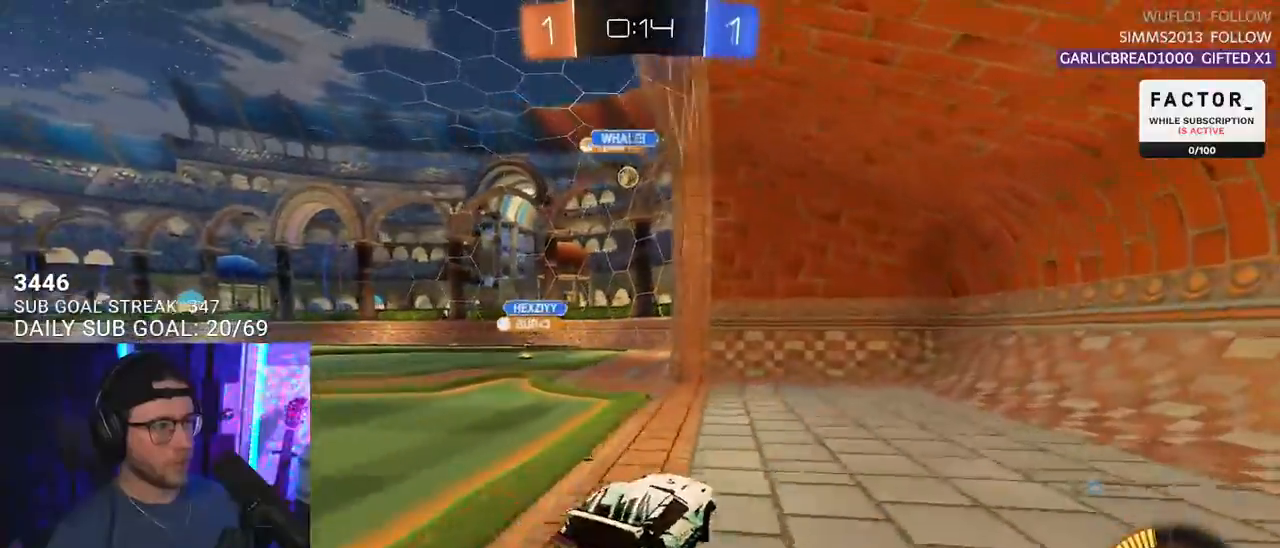
{"buttons": ["R2"], "left_stick": "center", "right_stick": "center", "events": [[200, "left_stick", "center"], [317, "left_stick", "down-left"], [433, "left_stick", "center"]]}
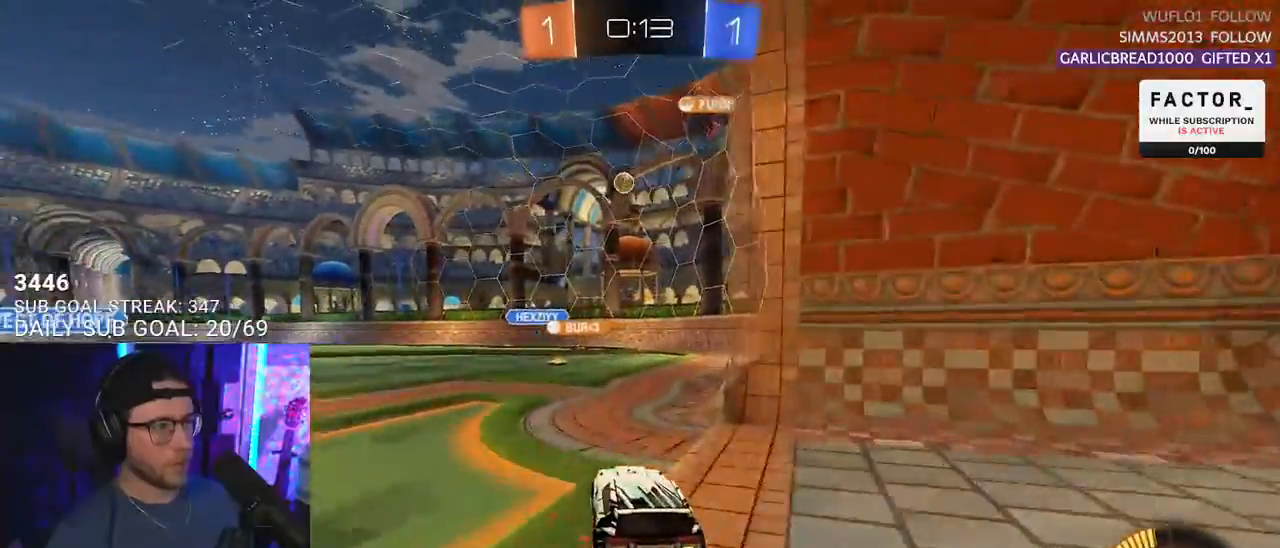
{"buttons": ["R2"], "left_stick": "center", "right_stick": "center", "events": [[267, "left_stick", "left"], [350, "left_stick", "center"]]}
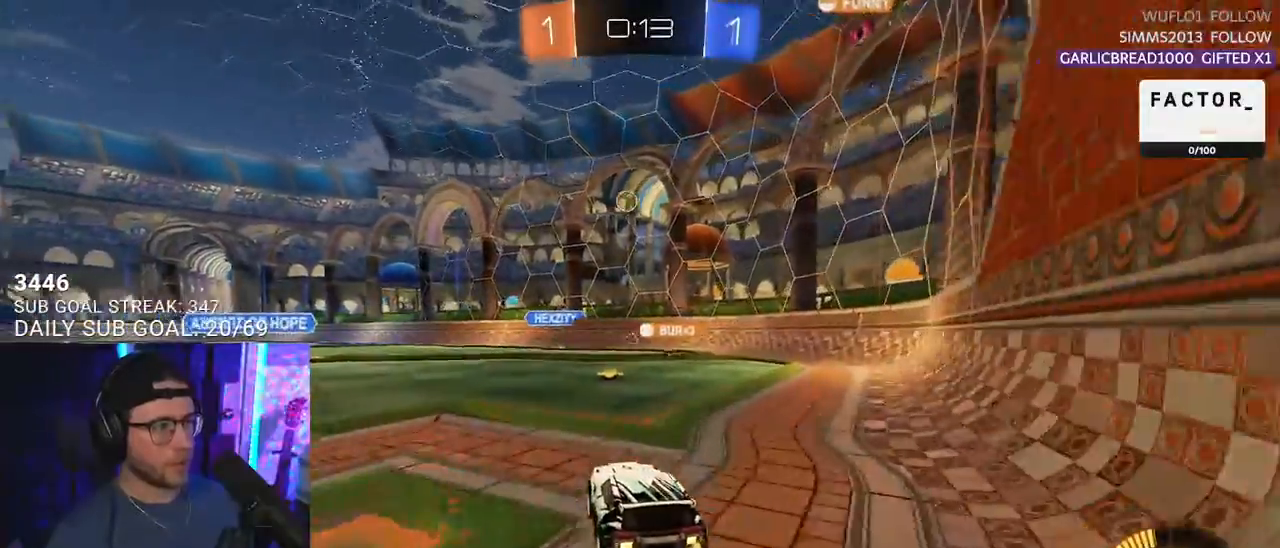
{"buttons": ["R2"], "left_stick": "right", "right_stick": "center", "events": [[133, "left_stick", "left"], [233, "left_stick", "center"], [283, "left_stick", "right"], [367, "SQUARE", "down"], [483, "SQUARE", "up"]]}
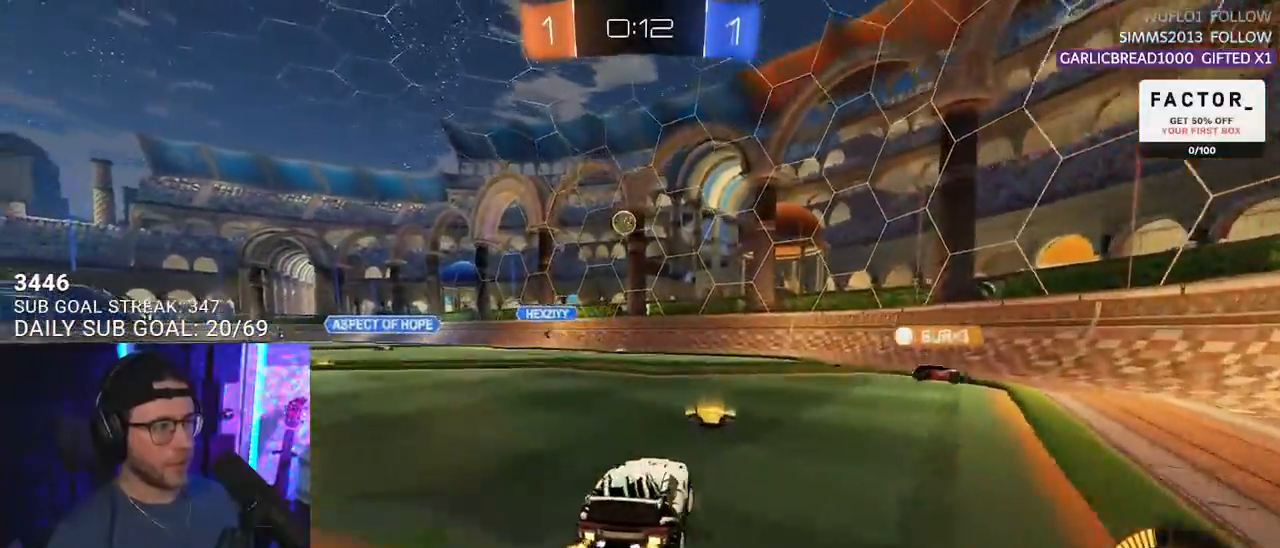
{"buttons": ["L2"], "left_stick": "right", "right_stick": "center", "events": [[50, "R2", "up"], [100, "L2", "down"], [167, "L2", "up"], [200, "R2", "down"], [467, "L2", "down"], [500, "R2", "up"]]}
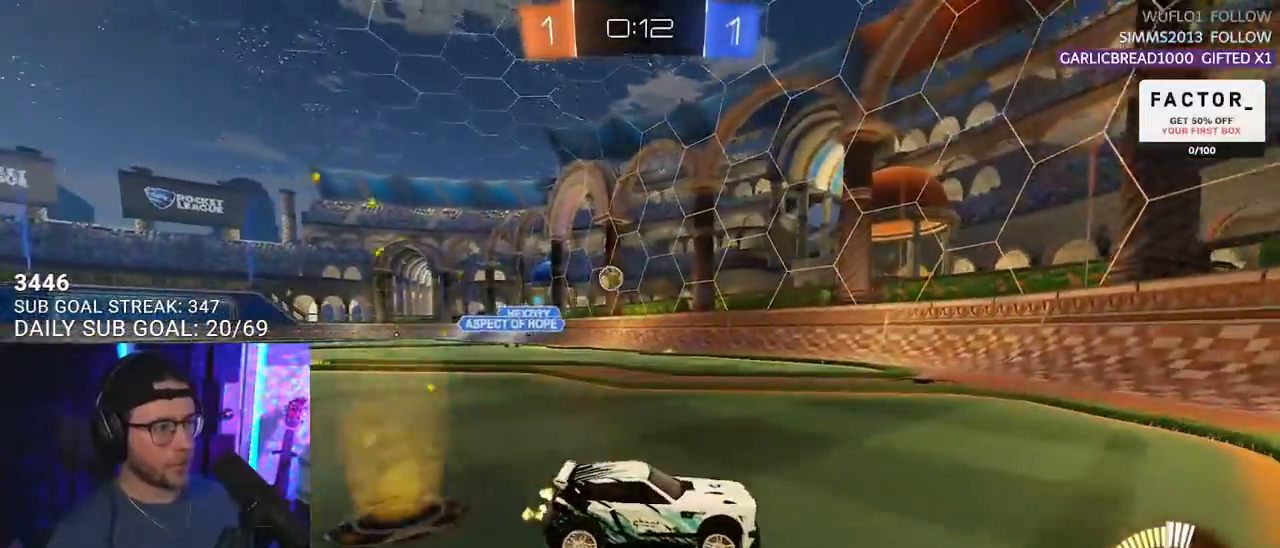
{"buttons": ["R2"], "left_stick": "right", "right_stick": "center", "events": [[100, "left_stick", "up-left"], [133, "R2", "down"], [150, "L2", "up"], [150, "left_stick", "left"], [483, "left_stick", "right"]]}
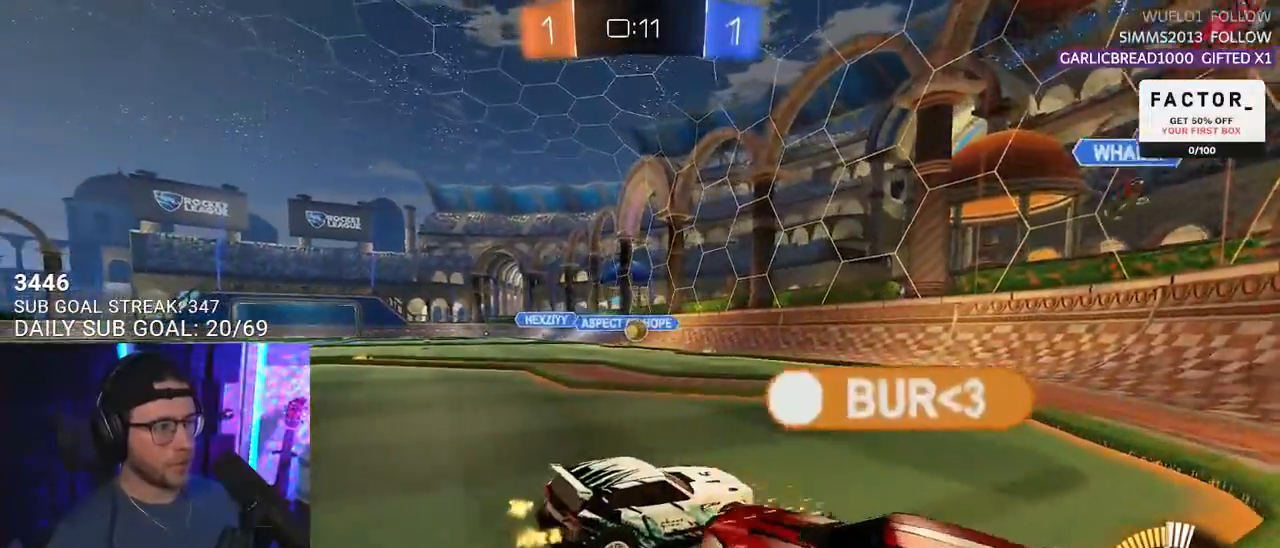
{"buttons": ["R2"], "left_stick": "right", "right_stick": "center", "events": [[300, "left_stick", "left"], [467, "left_stick", "right"]]}
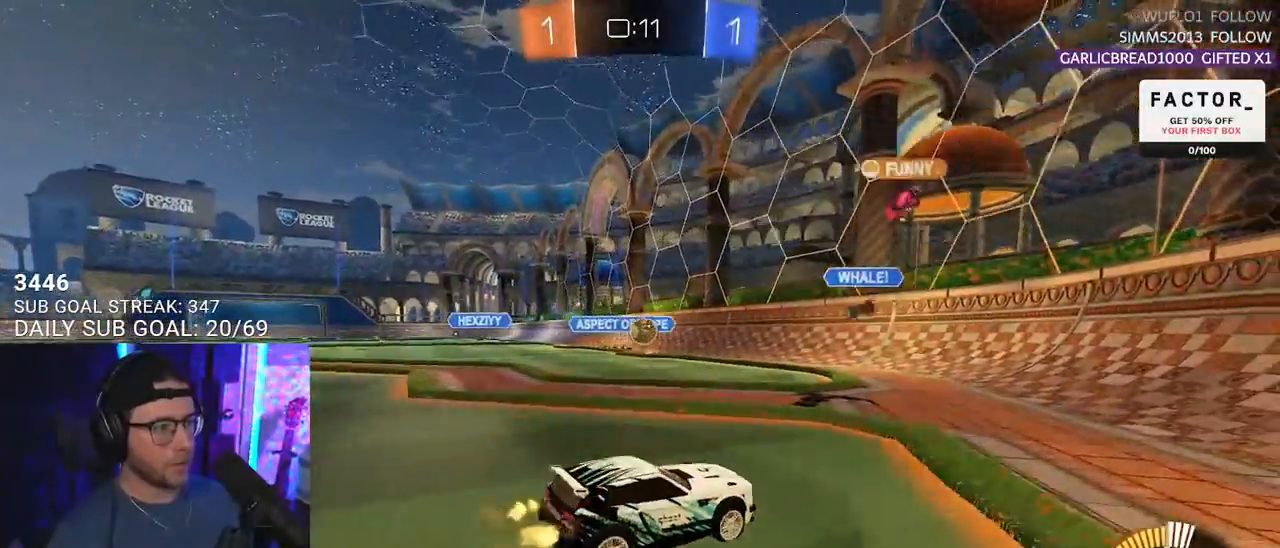
{"buttons": ["R2"], "left_stick": "right", "right_stick": "center", "events": [[67, "SQUARE", "down"], [233, "SQUARE", "up"]]}
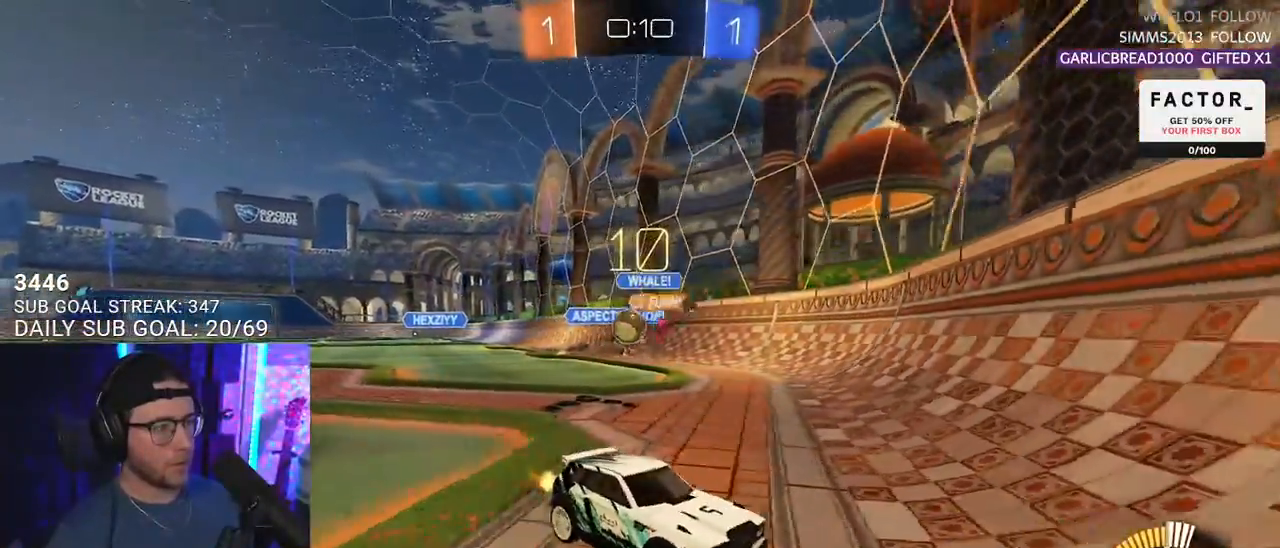
{"buttons": ["R2"], "left_stick": "right", "right_stick": "center", "events": []}
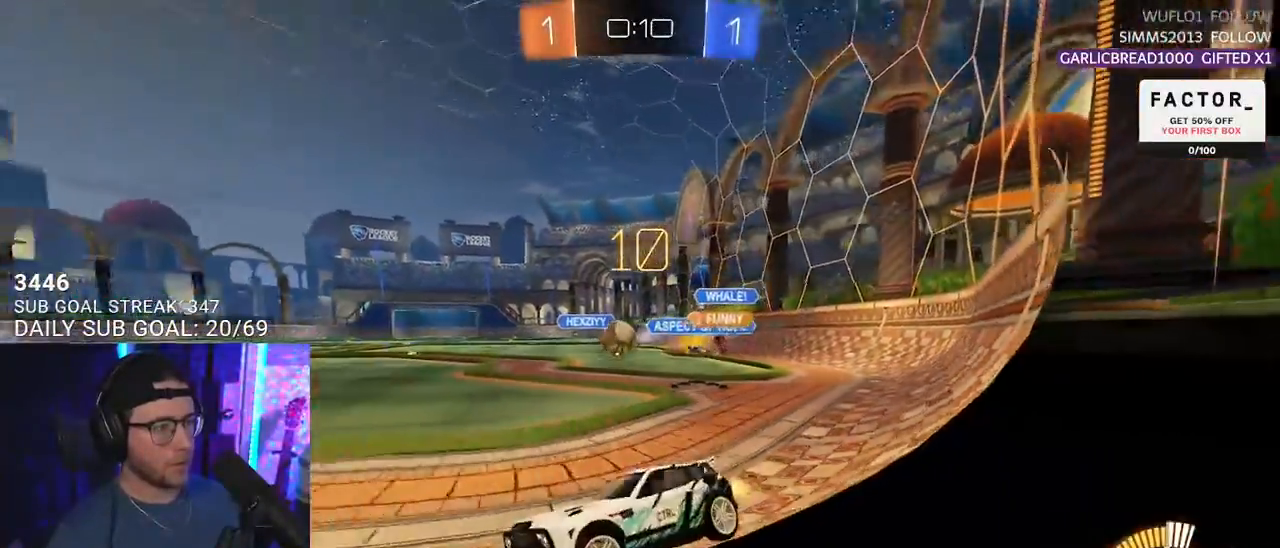
{"buttons": ["R1", "R2"], "left_stick": "right", "right_stick": "center", "events": [[50, "R1", "down"]]}
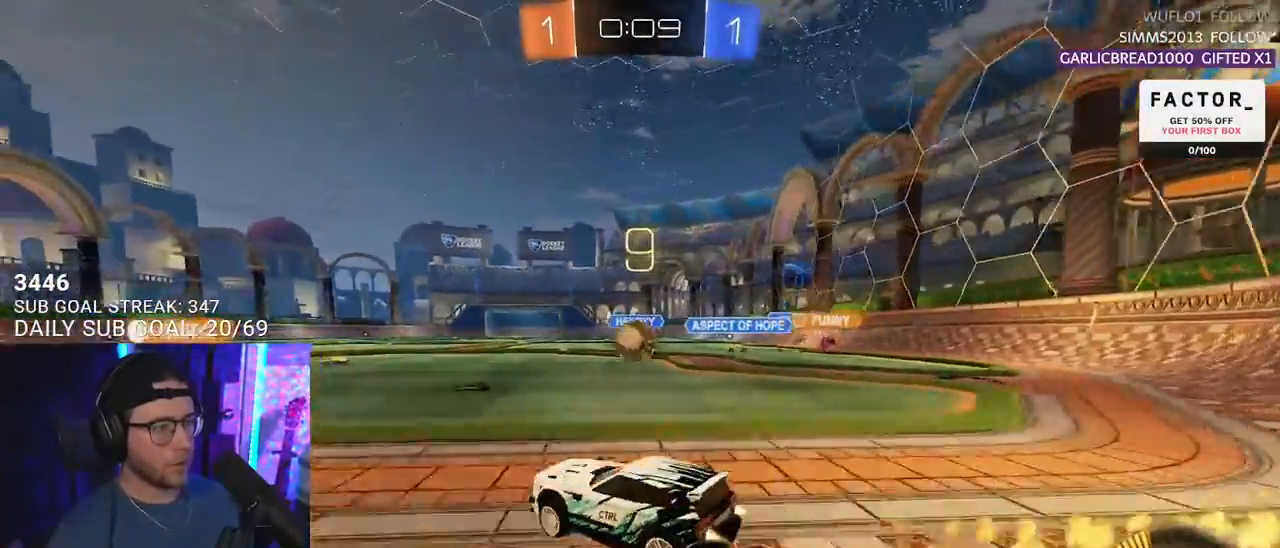
{"buttons": ["R1", "R2"], "left_stick": "center", "right_stick": "center", "events": [[217, "left_stick", "center"], [317, "left_stick", "left"], [417, "left_stick", "center"]]}
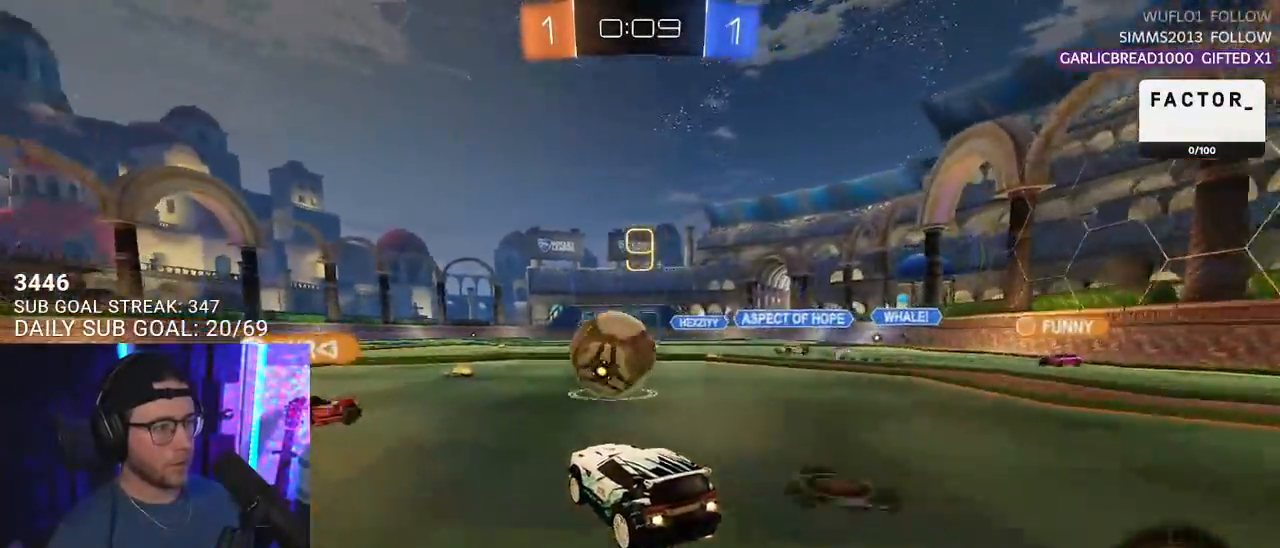
{"buttons": ["R1", "R2"], "left_stick": "center", "right_stick": "center", "events": [[83, "left_stick", "left"], [183, "left_stick", "center"]]}
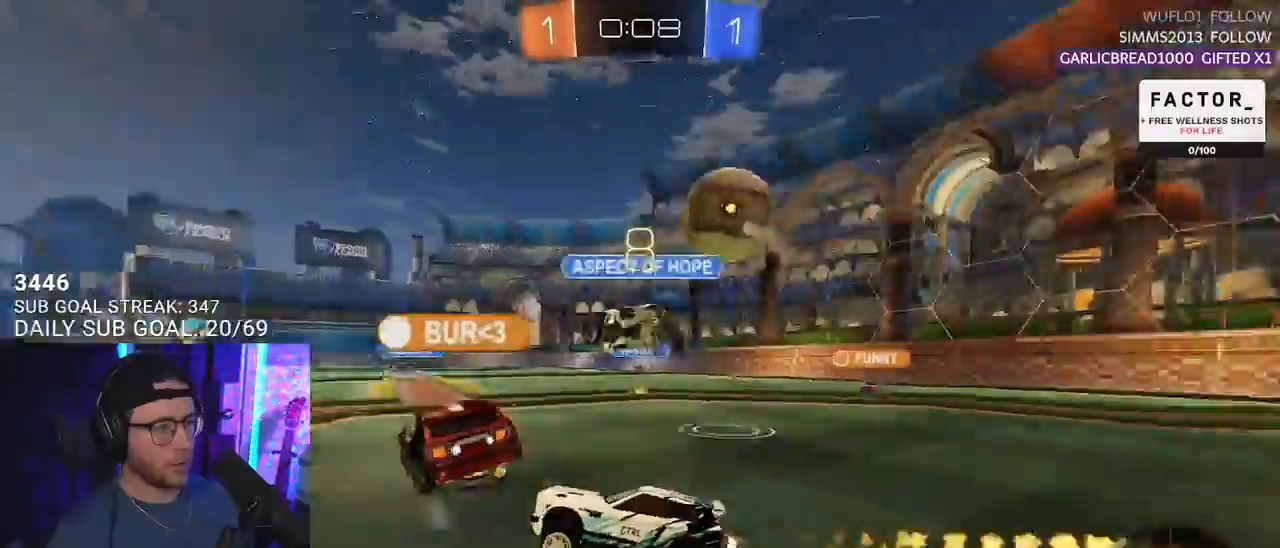
{"buttons": ["R2"], "left_stick": "right", "right_stick": "center", "events": [[17, "left_stick", "right"], [83, "R1", "up"]]}
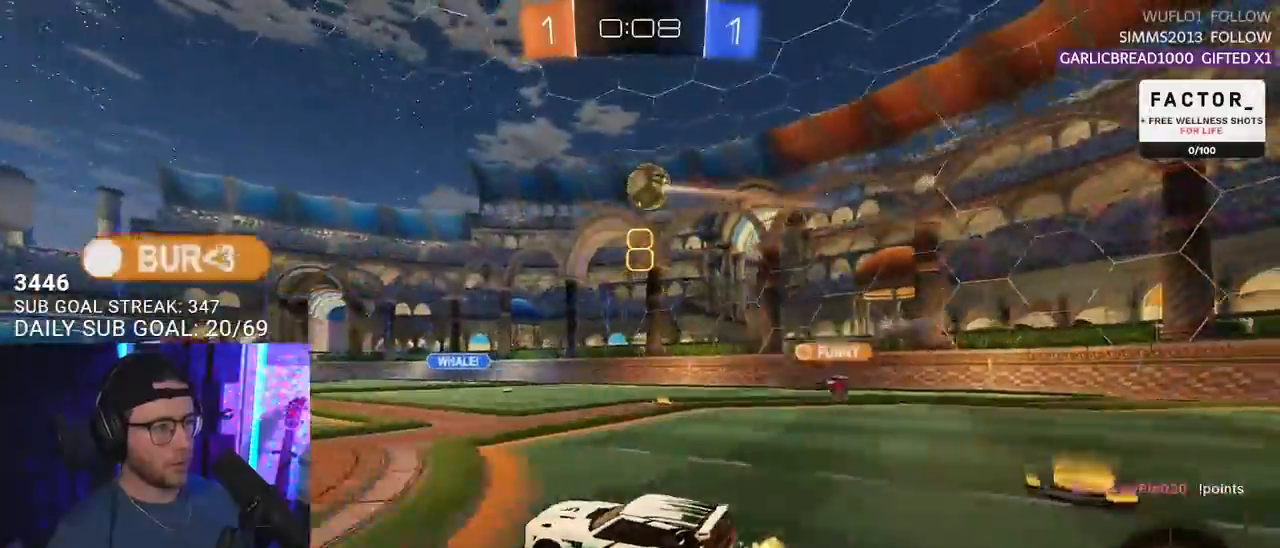
{"buttons": ["CROSS", "R2"], "left_stick": "right", "right_stick": "center", "events": [[483, "CROSS", "down"]]}
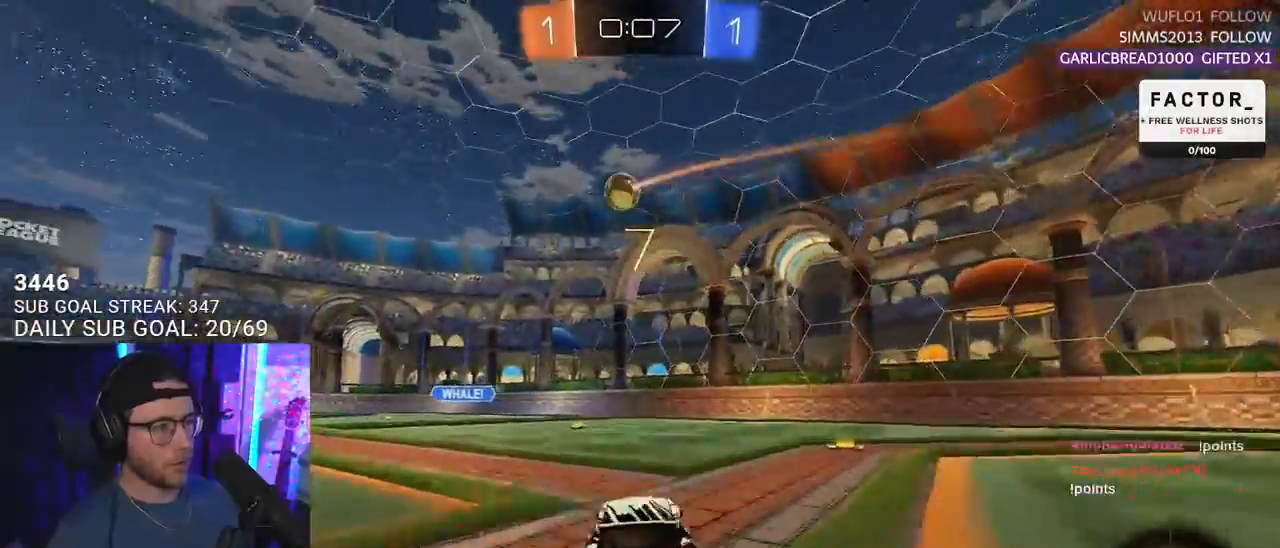
{"buttons": ["L2", "R2"], "left_stick": "down-left", "right_stick": "center", "events": [[67, "L2", "down"], [67, "left_stick", "up-left"], [150, "SQUARE", "down"], [167, "L2", "up"], [167, "left_stick", "down-right"], [183, "CROSS", "up"], [200, "R1", "down"], [217, "left_stick", "down"], [283, "SQUARE", "up"], [317, "L2", "down"], [367, "R1", "up"], [367, "left_stick", "down-left"]]}
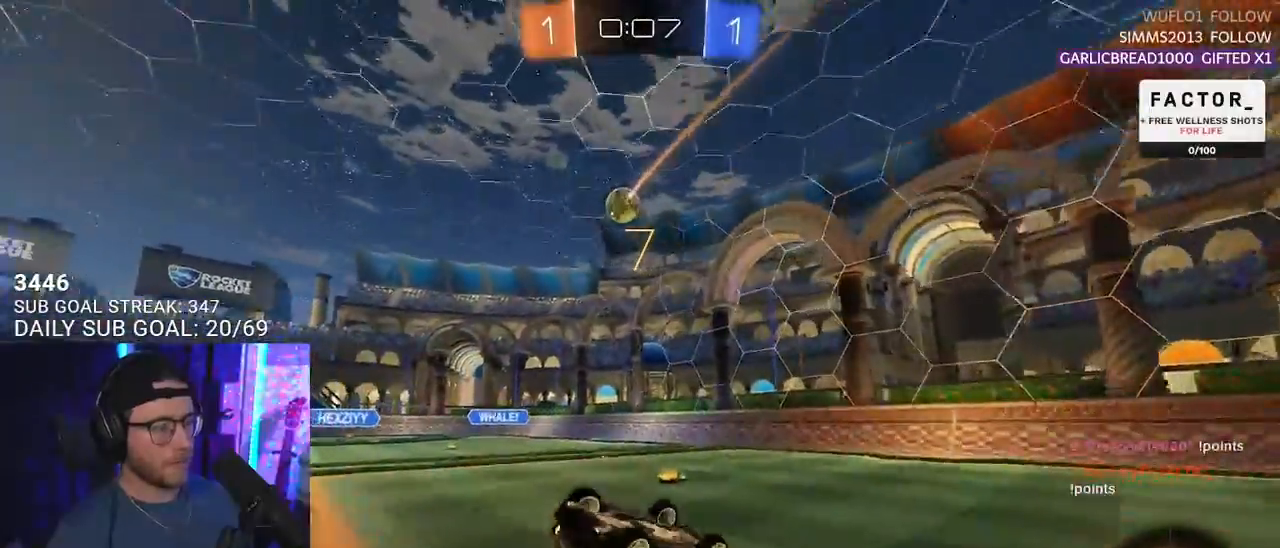
{"buttons": ["R2"], "left_stick": "center", "right_stick": "center", "events": [[400, "L2", "up"], [433, "left_stick", "center"]]}
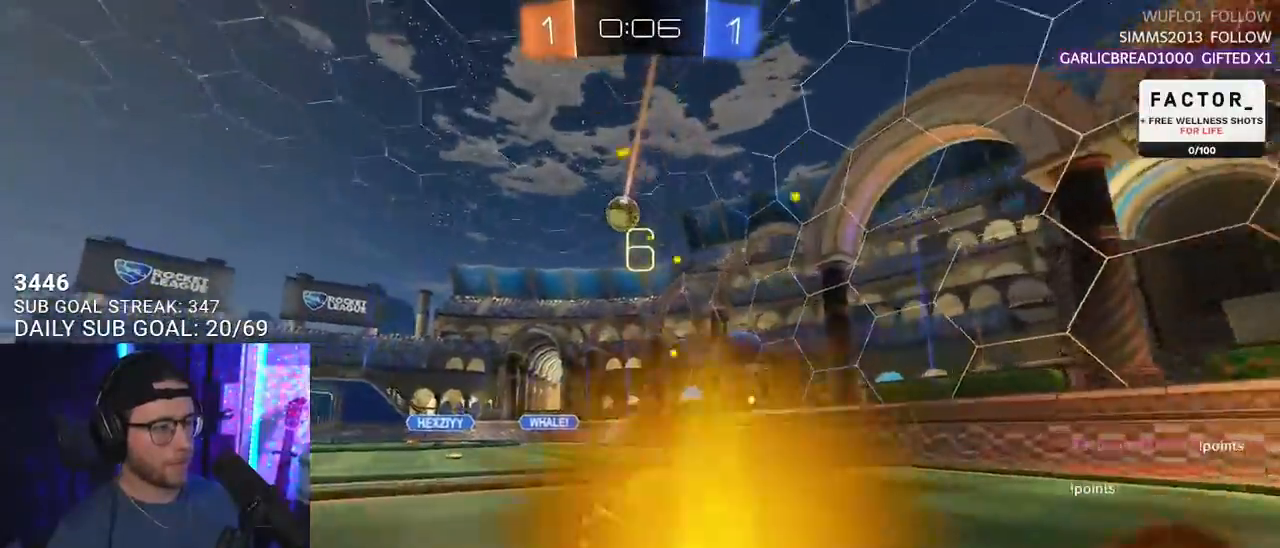
{"buttons": ["R2"], "left_stick": "center", "right_stick": "center", "events": [[83, "left_stick", "right"], [500, "left_stick", "center"]]}
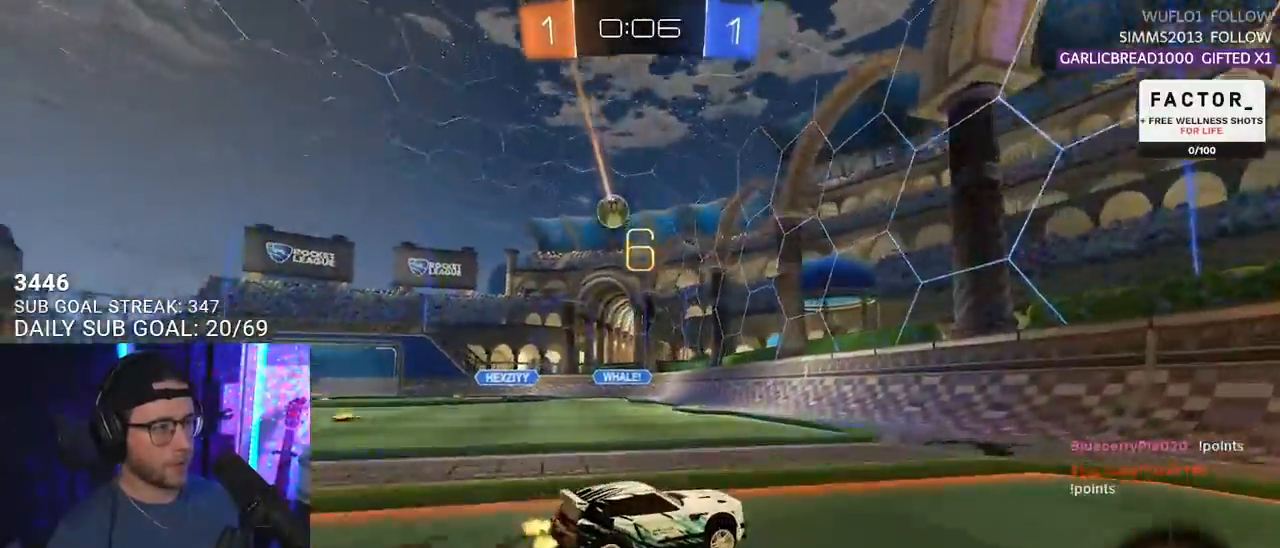
{"buttons": ["R2"], "left_stick": "down-left", "right_stick": "center", "events": [[117, "L2", "down"], [117, "left_stick", "left"], [133, "R2", "up"], [350, "left_stick", "center"], [383, "R2", "down"], [450, "L2", "up"], [483, "left_stick", "down-left"]]}
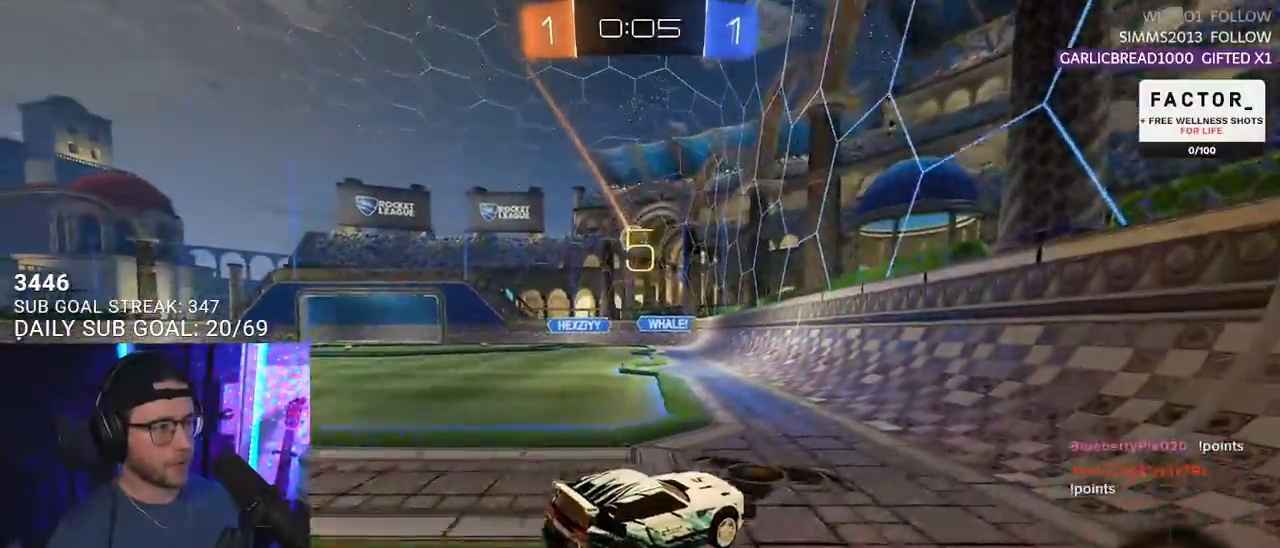
{"buttons": ["R2"], "left_stick": "center", "right_stick": "center", "events": [[100, "left_stick", "center"], [300, "left_stick", "left"], [433, "left_stick", "center"]]}
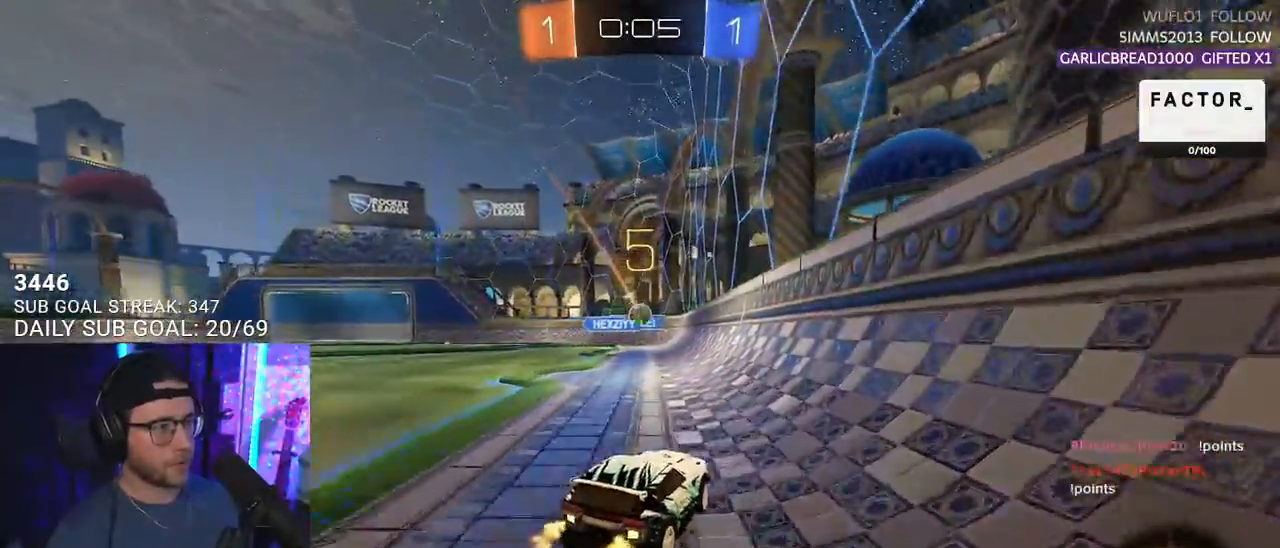
{"buttons": ["R1", "R2"], "left_stick": "right", "right_stick": "center", "events": [[383, "left_stick", "right"], [467, "R1", "down"]]}
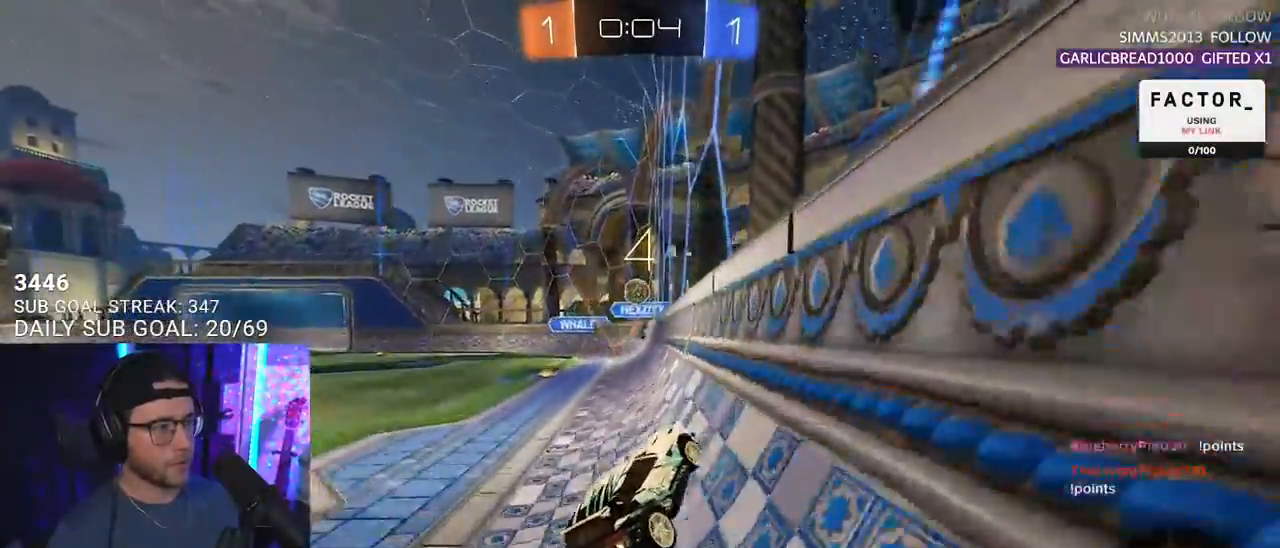
{"buttons": ["CROSS", "R1", "R2", "L3"], "left_stick": "down", "right_stick": "center", "events": [[183, "left_stick", "center"], [367, "left_stick", "right"], [417, "L3", "down"], [450, "CROSS", "down"], [467, "left_stick", "down"]]}
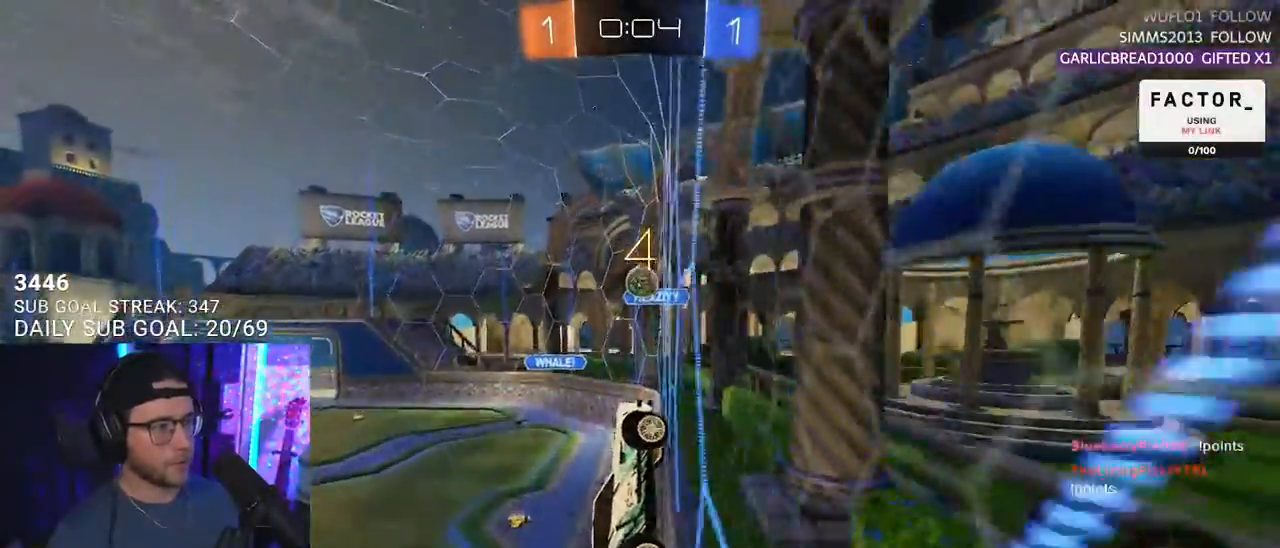
{"buttons": ["R2"], "left_stick": "up-right", "right_stick": "center", "events": [[83, "left_stick", "left"], [133, "CROSS", "up"], [183, "left_stick", "up"], [217, "L3", "up"], [217, "R1", "up"], [283, "left_stick", "right"], [400, "left_stick", "up-right"]]}
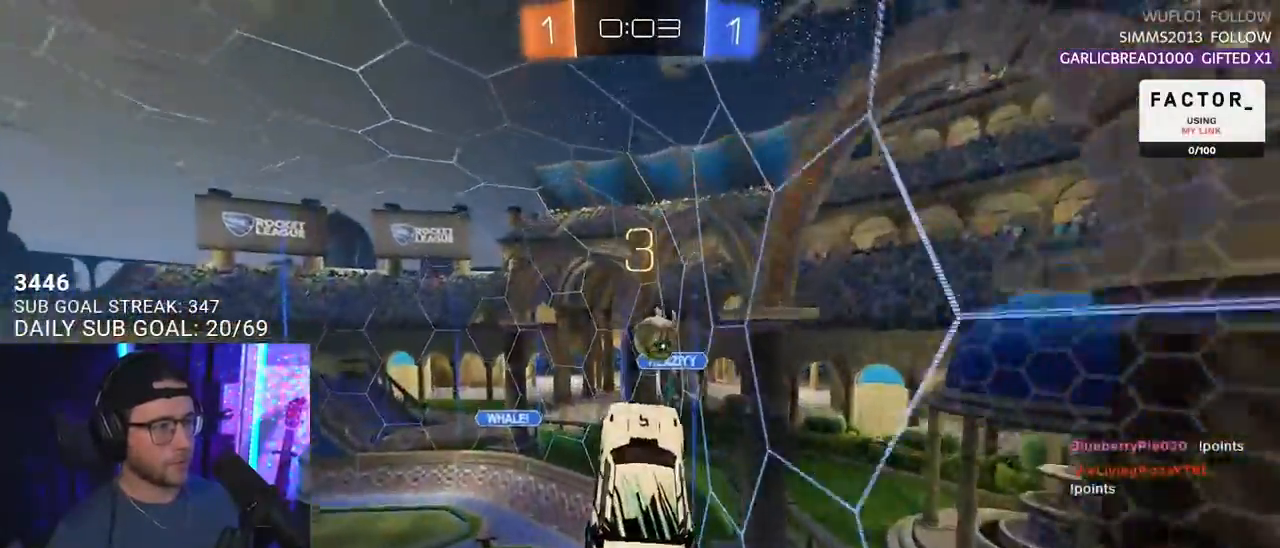
{"buttons": ["SQUARE", "R1", "R2", "L3"], "left_stick": "up-right", "right_stick": "center", "events": [[17, "CROSS", "down"], [33, "R1", "down"], [67, "L3", "down"], [100, "left_stick", "down"], [133, "R1", "up"], [250, "CROSS", "up"], [250, "SQUARE", "down"], [300, "R1", "down"], [433, "left_stick", "up-right"], [450, "L3", "up"], [500, "L3", "down"]]}
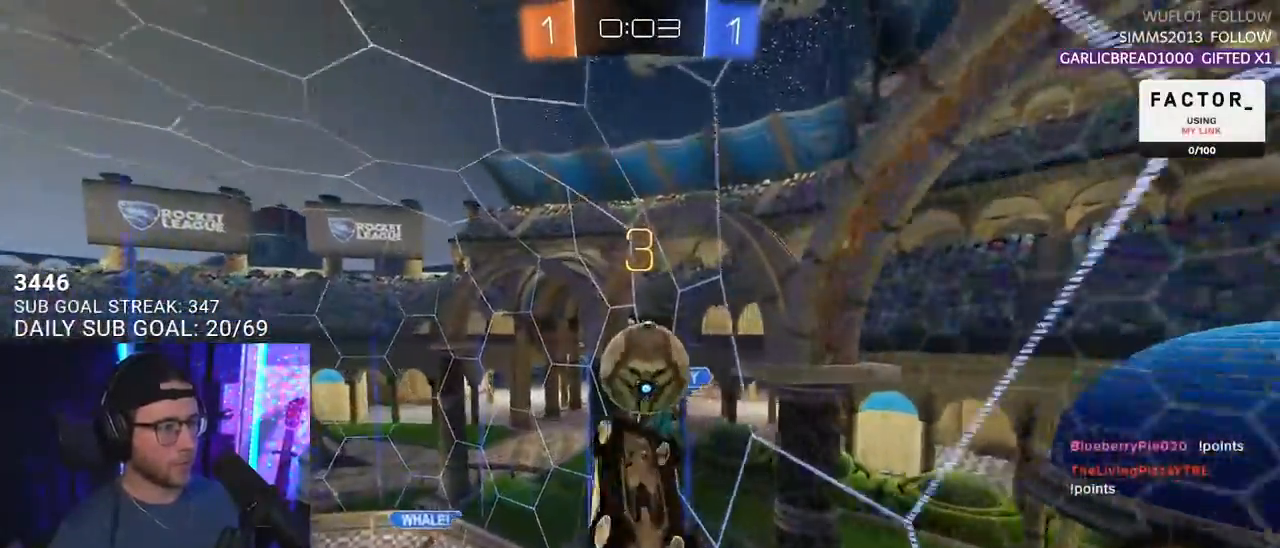
{"buttons": ["SQUARE", "L2", "R2"], "left_stick": "left", "right_stick": "center", "events": [[67, "left_stick", "up-left"], [200, "SQUARE", "up"], [300, "L3", "up"], [300, "R1", "up"], [350, "L2", "down"], [450, "SQUARE", "down"], [483, "left_stick", "left"]]}
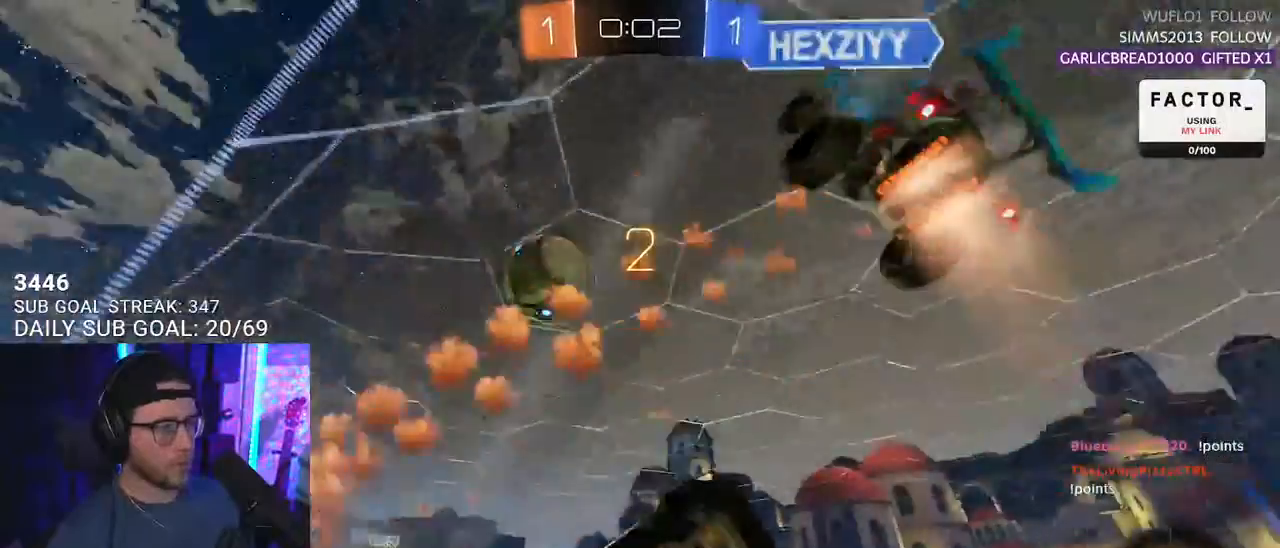
{"buttons": ["R2", "L3"], "left_stick": "down-right", "right_stick": "center", "events": [[33, "L2", "up"], [33, "SQUARE", "up"], [250, "L2", "down"], [300, "L2", "up"], [333, "left_stick", "center"], [433, "left_stick", "right"], [500, "L3", "down"], [500, "left_stick", "down-right"]]}
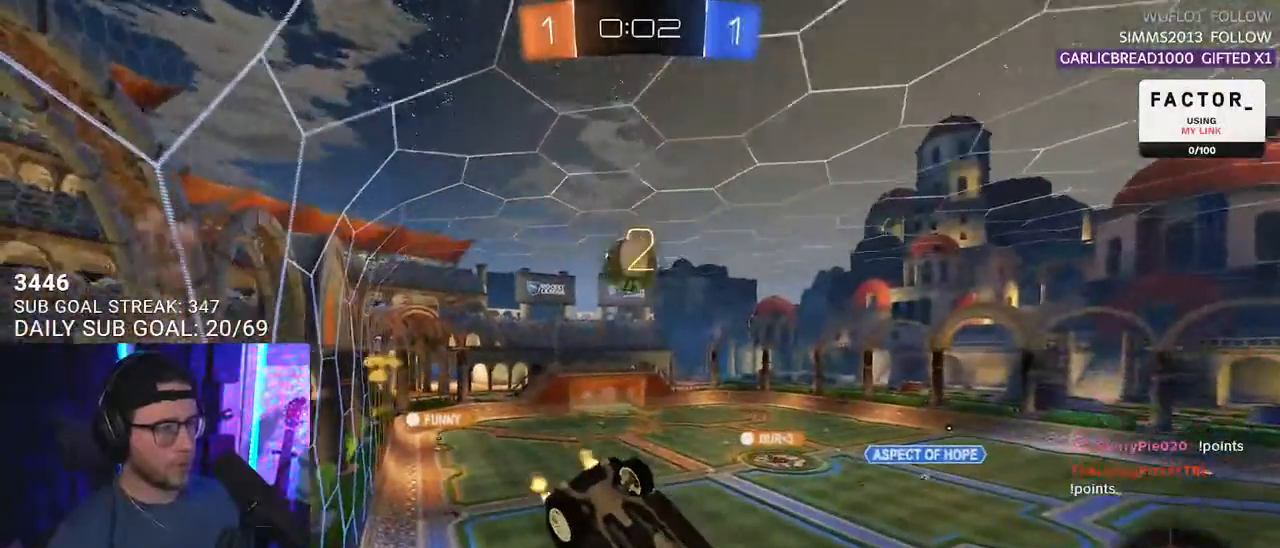
{"buttons": ["R2"], "left_stick": "center", "right_stick": "center", "events": [[217, "L3", "up"], [250, "left_stick", "up-right"], [317, "left_stick", "center"]]}
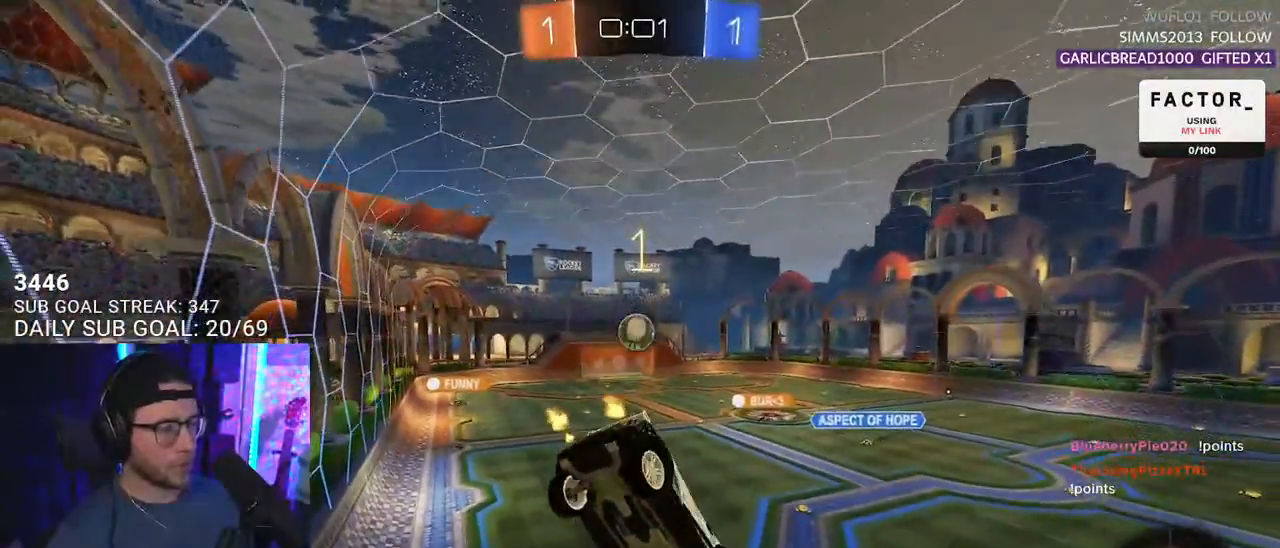
{"buttons": ["R2"], "left_stick": "down", "right_stick": "center", "events": [[150, "left_stick", "left"], [183, "L2", "down"], [250, "L2", "up"], [250, "left_stick", "center"], [417, "L3", "down"], [417, "left_stick", "down"], [483, "L3", "up"]]}
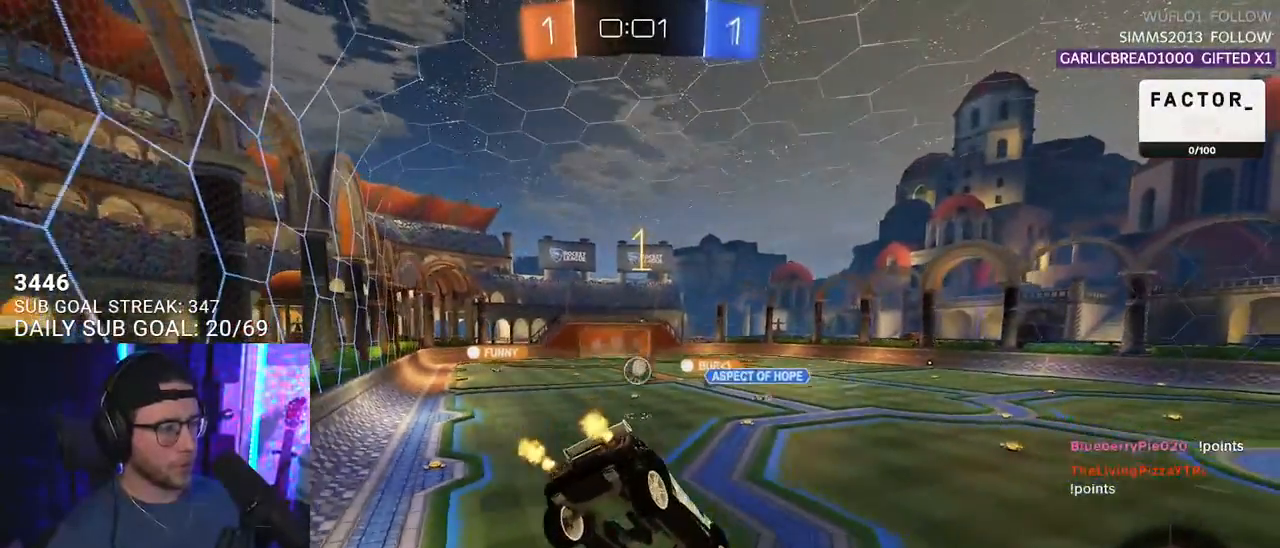
{"buttons": ["R2"], "left_stick": "center", "right_stick": "center", "events": [[67, "left_stick", "center"]]}
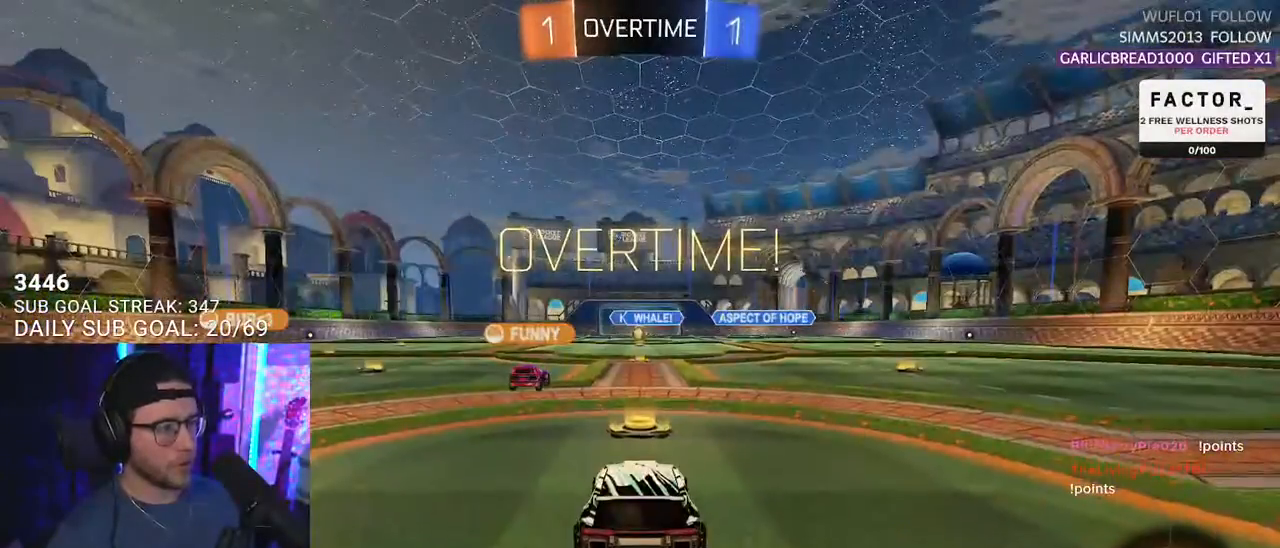
{"buttons": ["R2"], "left_stick": "center", "right_stick": "center", "events": []}
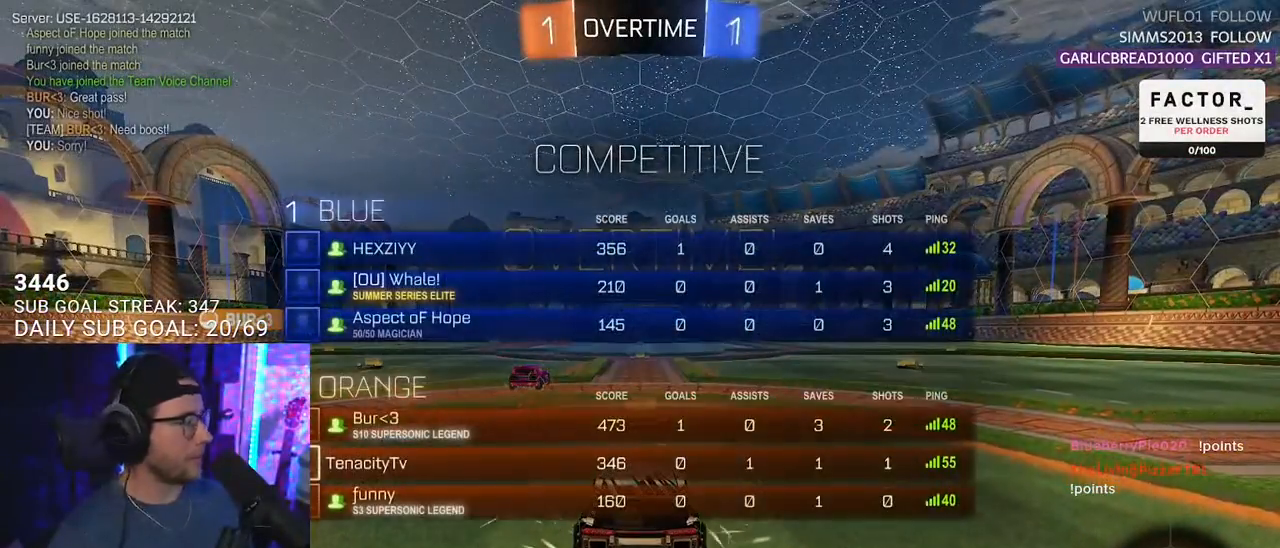
{"buttons": ["R2"], "left_stick": "center", "right_stick": "center", "events": []}